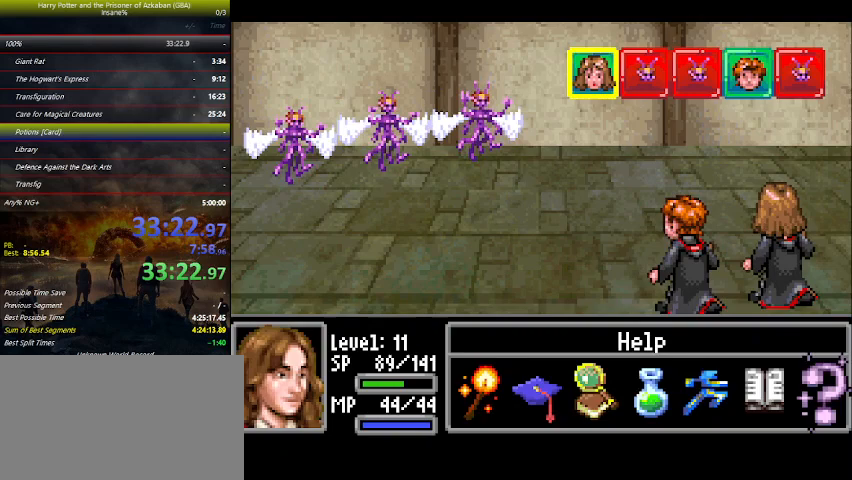
Gameplay with keyboard and mouse; each line is a JSON object with the keys held at the frame after it. "events" lists presses ("down") and releases ("up") of "a", "ctrl", "d", "down", "e", "escape", "f", "f1", "f4", "left", "q", "r", "return", "right", "s", "shift", "space", "tab", "up", "w" and "z" between this image and that frame as [ms after this image, input, new state], when the widget could be followed in between. No other keys are recorded. Mouse buttons are not recorded. Not read: mouse_move.
{"keys": ["right"], "events": [[67, "left", "down"], [133, "left", "up"], [200, "left", "down"], [267, "left", "up"], [300, "space", "down"], [367, "space", "up"], [433, "right", "down"]]}
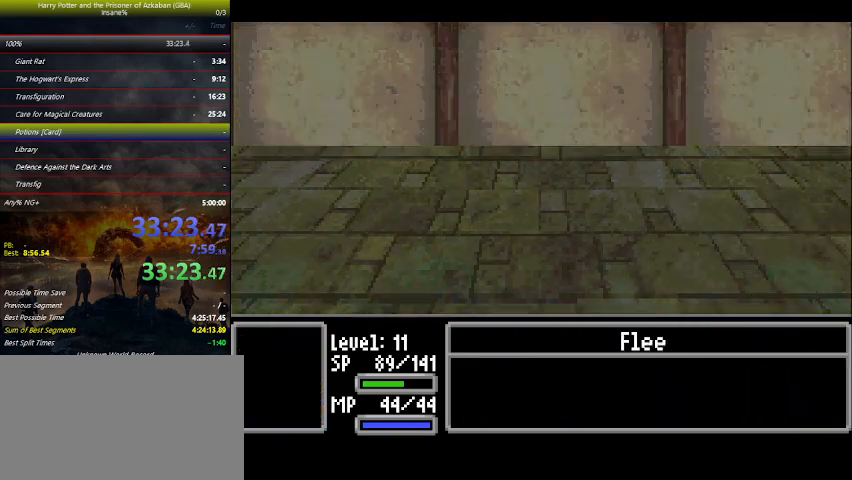
{"keys": ["up"], "events": [[167, "up", "down"], [400, "right", "up"]]}
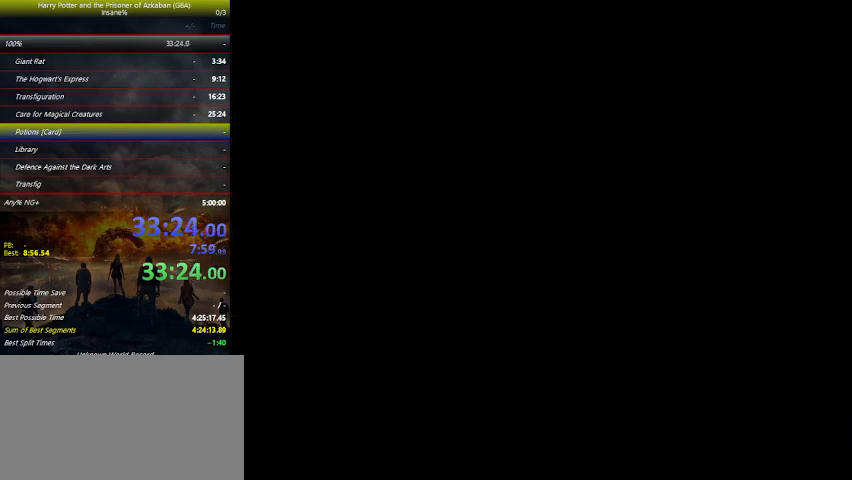
{"keys": ["right", "up"], "events": [[300, "right", "down"]]}
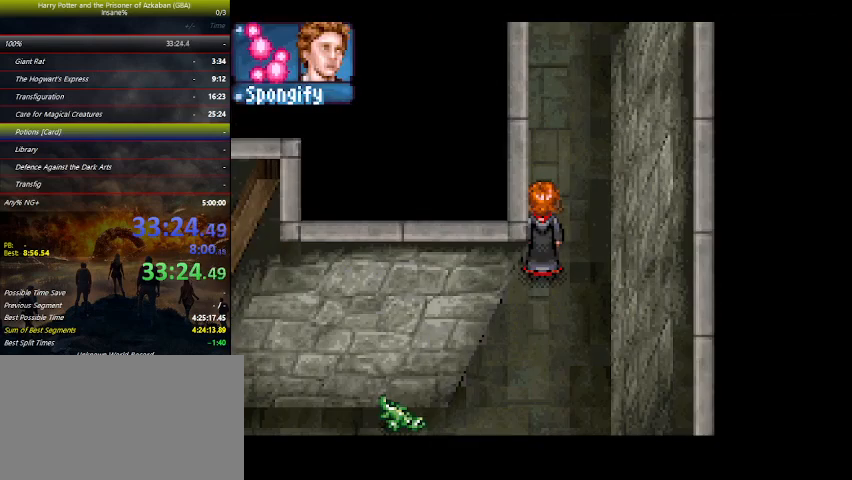
{"keys": ["up"], "events": [[167, "right", "up"]]}
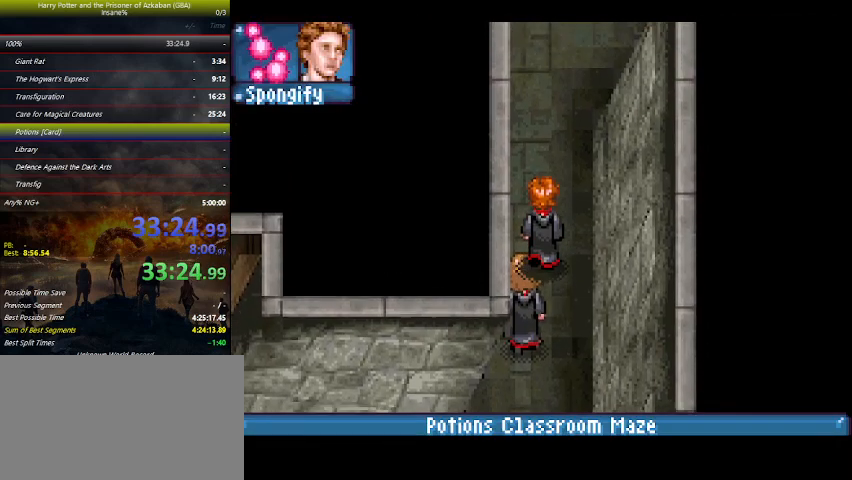
{"keys": ["up"], "events": []}
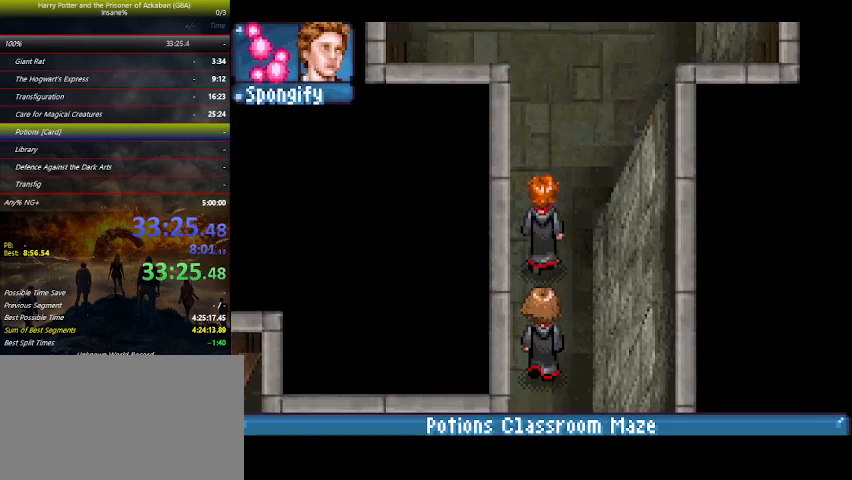
{"keys": ["up"], "events": []}
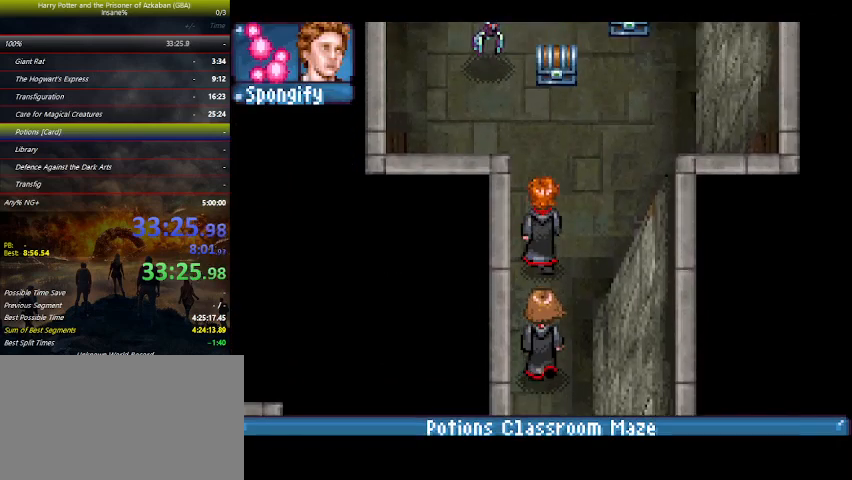
{"keys": ["up"], "events": [[200, "right", "down"], [500, "right", "up"]]}
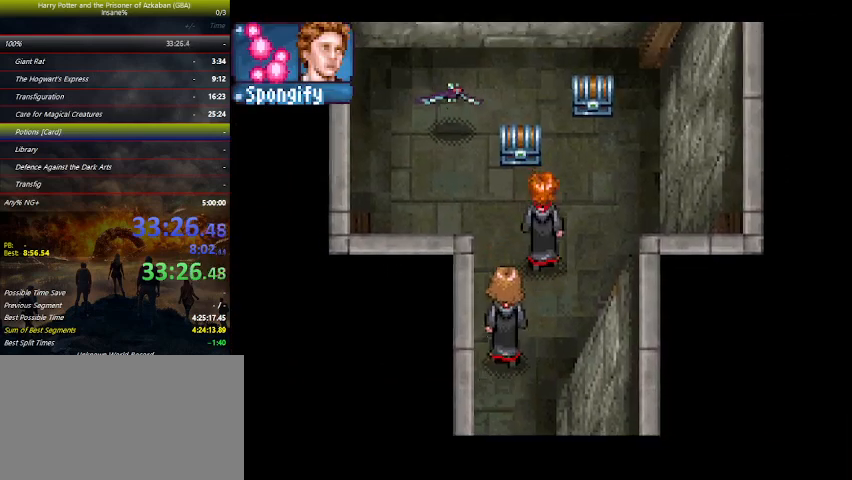
{"keys": ["space"], "events": [[133, "space", "down"], [233, "space", "up"], [333, "space", "down"], [367, "space", "up"], [467, "space", "down"], [500, "up", "up"]]}
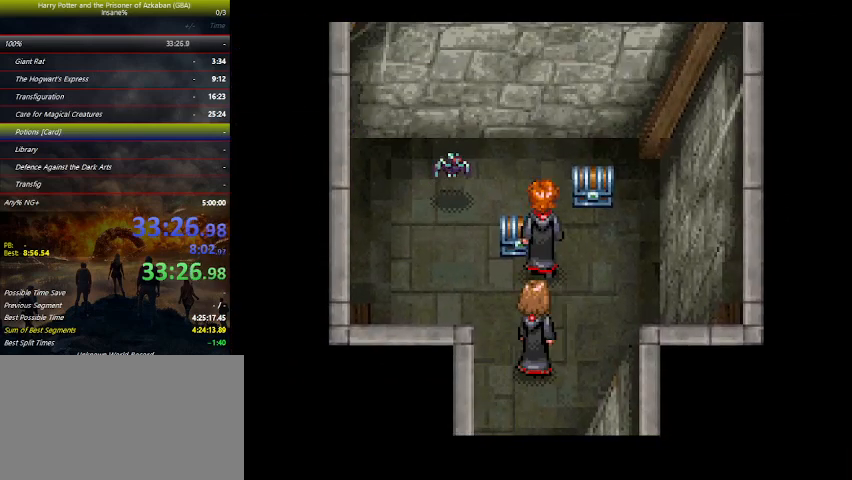
{"keys": ["down", "space"], "events": [[67, "space", "up"], [167, "down", "down"], [167, "space", "down"], [200, "space", "up"], [300, "space", "down"], [367, "space", "up"], [467, "space", "down"]]}
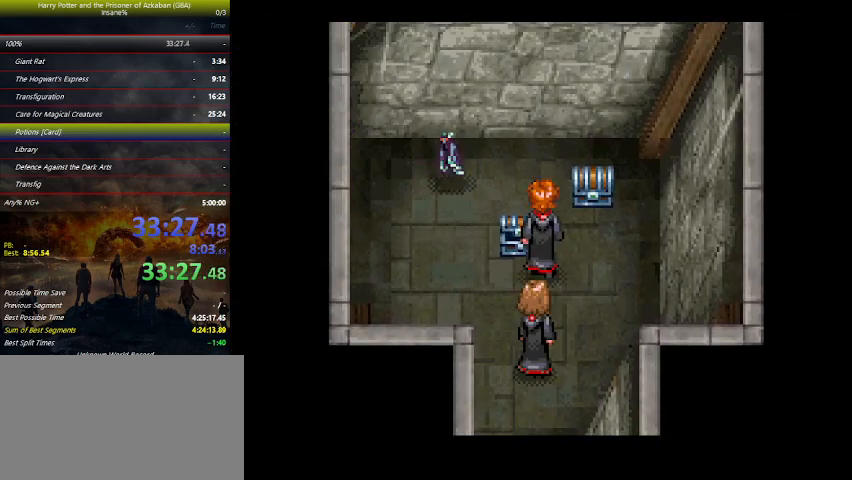
{"keys": ["down", "space"], "events": [[67, "space", "up"], [167, "space", "down"], [267, "space", "up"], [300, "space", "down"], [467, "space", "up"], [500, "space", "down"]]}
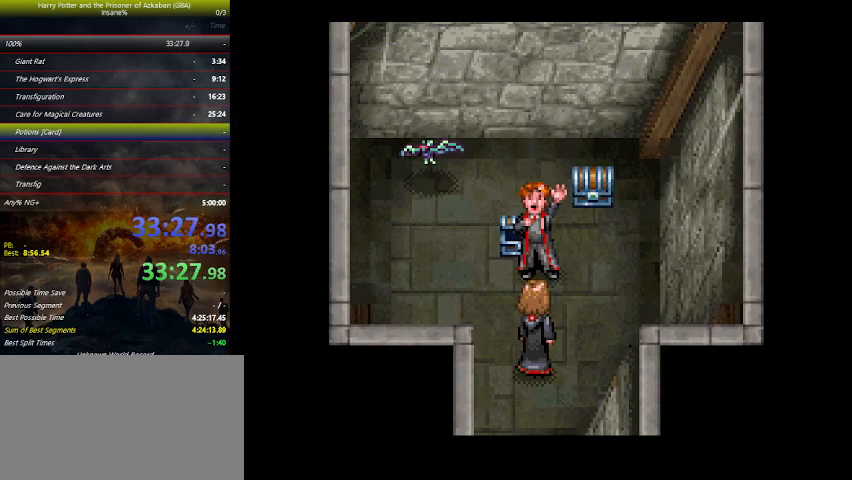
{"keys": ["down"], "events": [[133, "space", "up"], [167, "space", "down"], [233, "space", "up"], [333, "space", "down"], [433, "space", "up"]]}
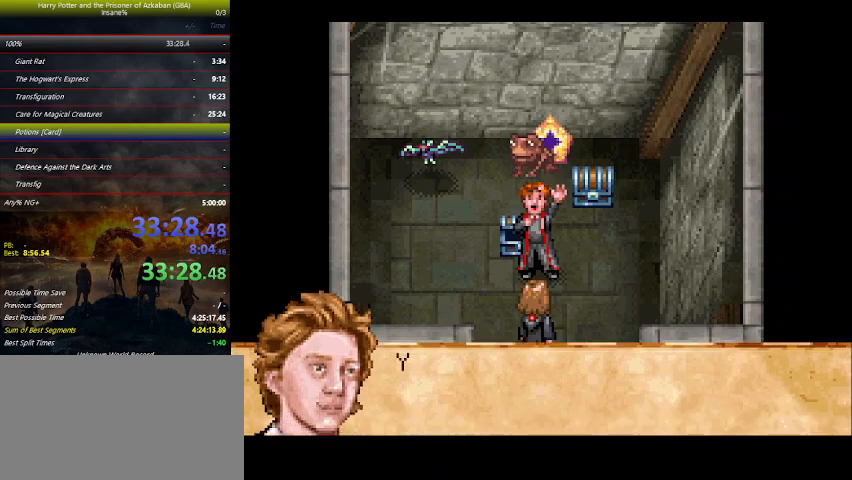
{"keys": [], "events": [[33, "space", "down"], [100, "space", "up"], [167, "space", "down"], [300, "space", "up"], [333, "space", "down"], [400, "space", "up"], [467, "down", "up"]]}
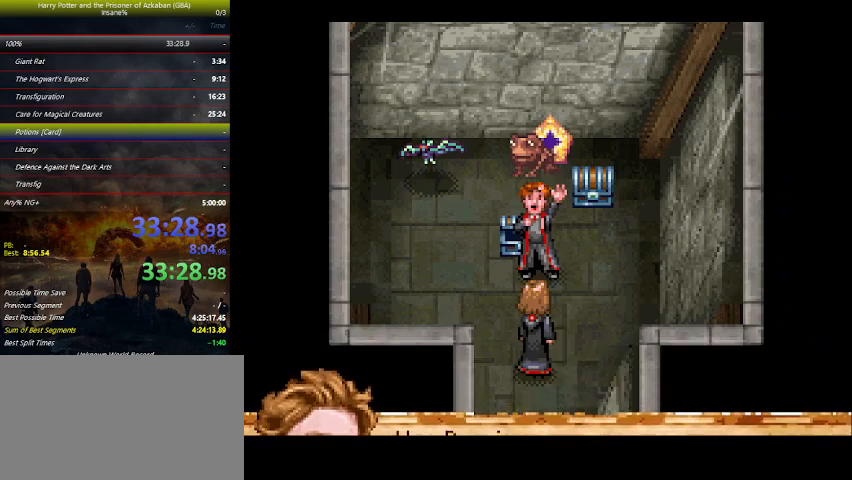
{"keys": ["up"], "events": [[33, "right", "down"], [67, "up", "down"], [367, "space", "down"], [400, "right", "up"], [433, "space", "up"]]}
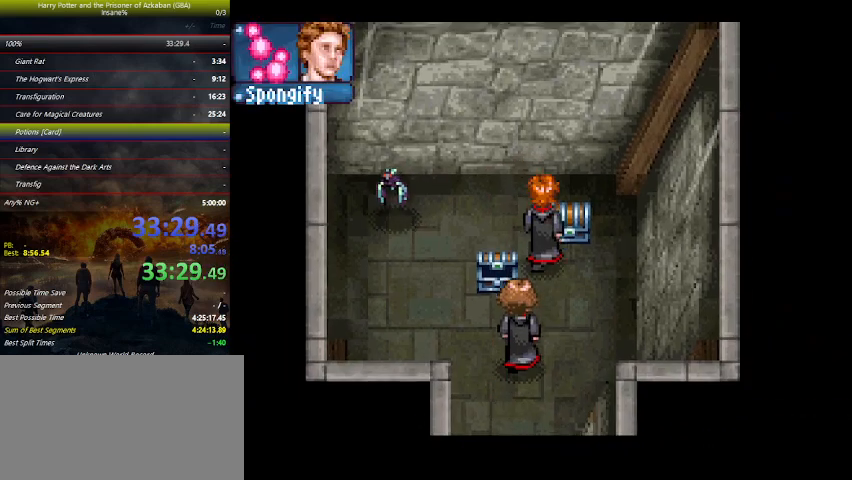
{"keys": ["down", "space"], "events": [[33, "space", "down"], [100, "space", "up"], [200, "up", "up"], [233, "space", "down"], [300, "down", "down"], [300, "space", "up"], [367, "space", "down"]]}
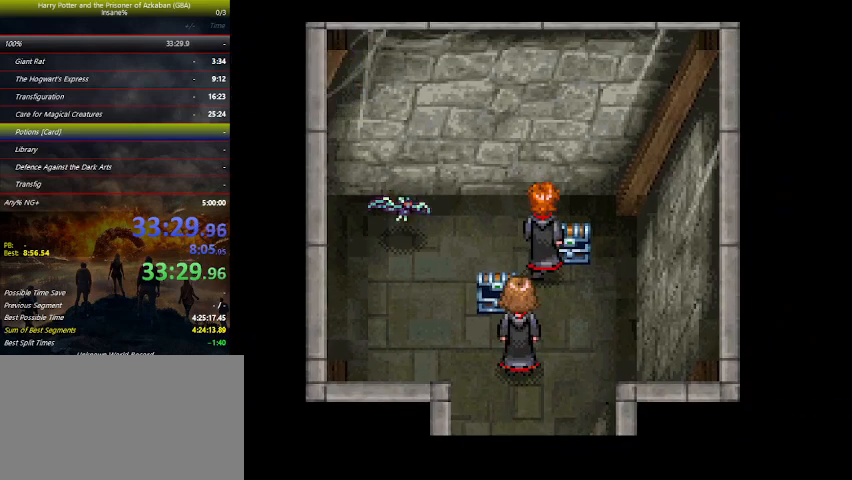
{"keys": ["down"], "events": [[33, "space", "up"], [67, "space", "down"], [200, "space", "up"], [233, "space", "down"], [300, "space", "up"], [400, "space", "down"], [500, "space", "up"]]}
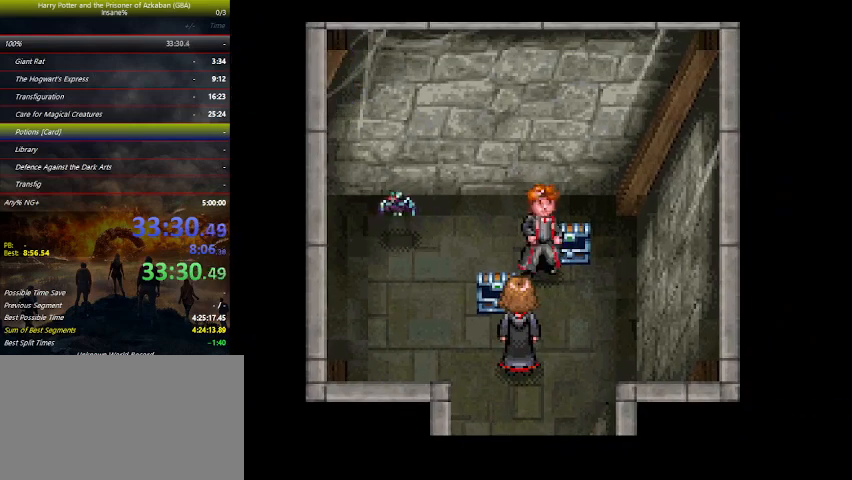
{"keys": ["down", "space"], "events": [[100, "space", "down"], [200, "space", "up"], [267, "space", "down"], [367, "space", "up"], [467, "space", "down"]]}
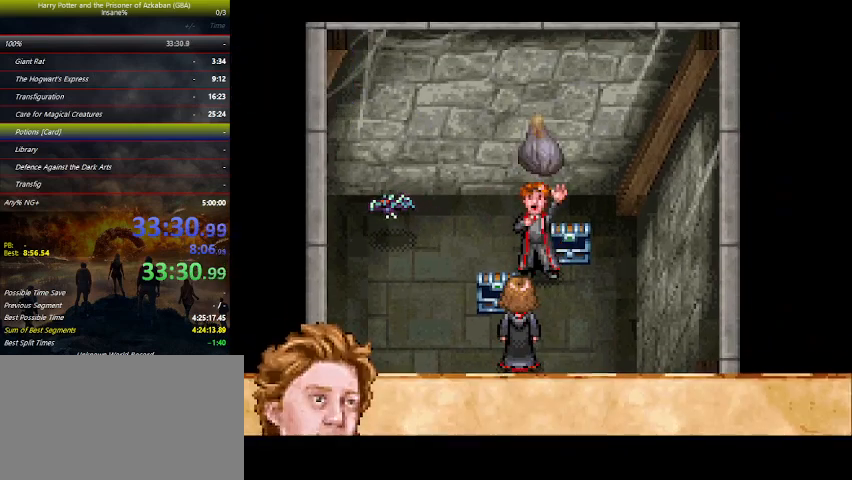
{"keys": ["down"], "events": [[100, "space", "up"], [133, "space", "down"], [233, "space", "up"], [300, "space", "down"], [433, "space", "up"]]}
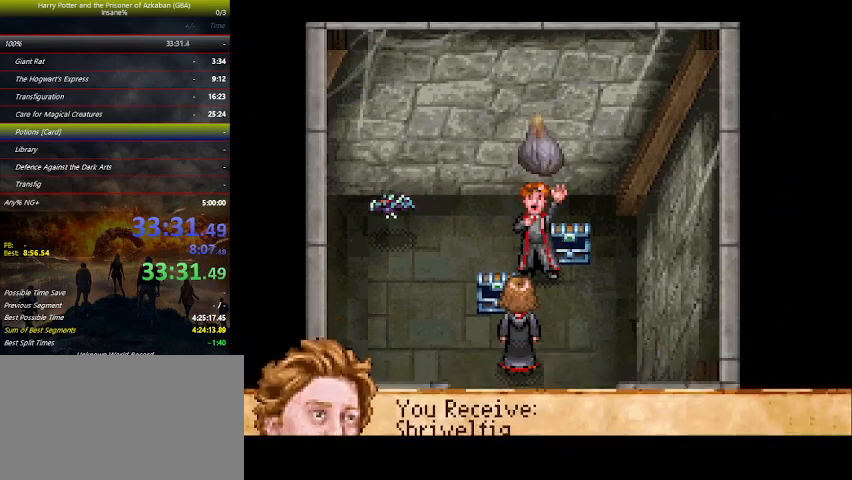
{"keys": ["down"], "events": []}
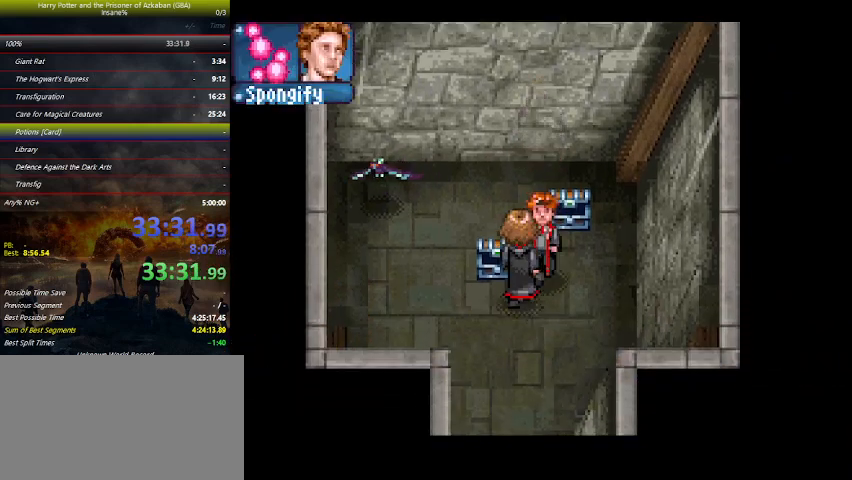
{"keys": ["down"], "events": [[67, "left", "down"], [167, "left", "up"], [267, "left", "down"], [300, "left", "up"], [400, "left", "down"], [500, "left", "up"]]}
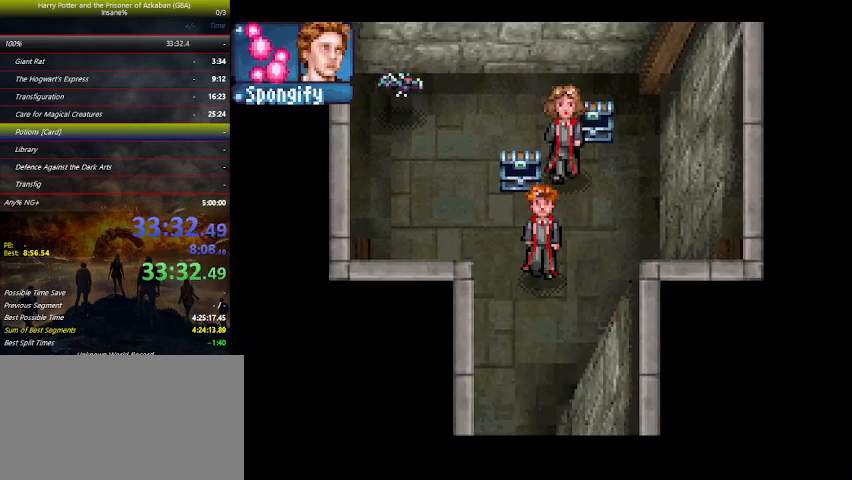
{"keys": ["down"], "events": [[100, "left", "down"], [200, "left", "up"], [333, "left", "down"], [367, "left", "up"]]}
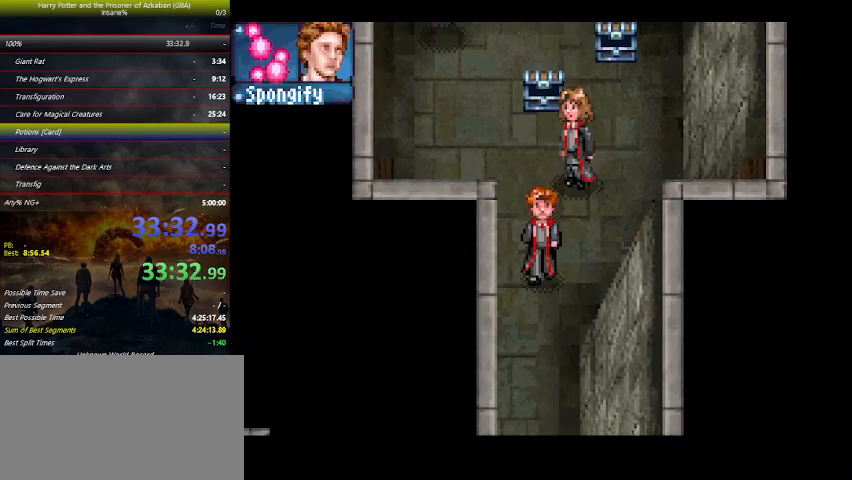
{"keys": ["down"], "events": [[33, "left", "down"], [67, "left", "up"], [200, "left", "down"], [267, "left", "up"], [400, "left", "down"], [433, "left", "up"]]}
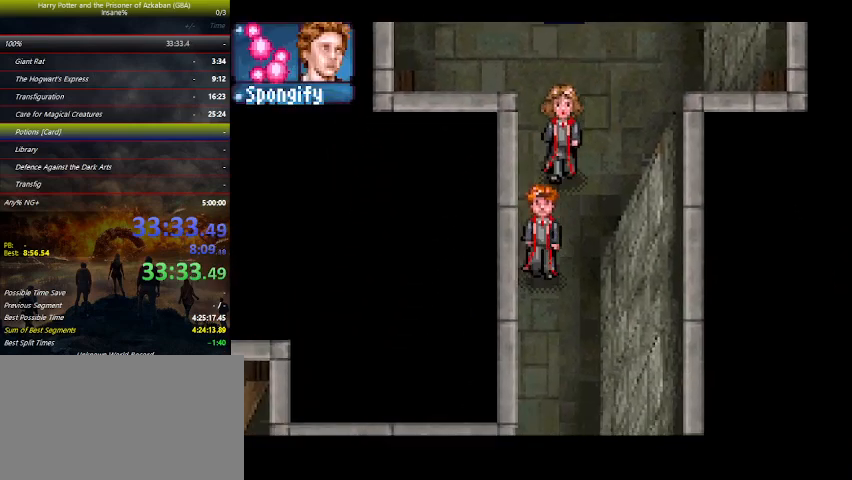
{"keys": ["down"], "events": [[33, "left", "down"], [133, "left", "up"], [267, "left", "down"], [333, "left", "up"]]}
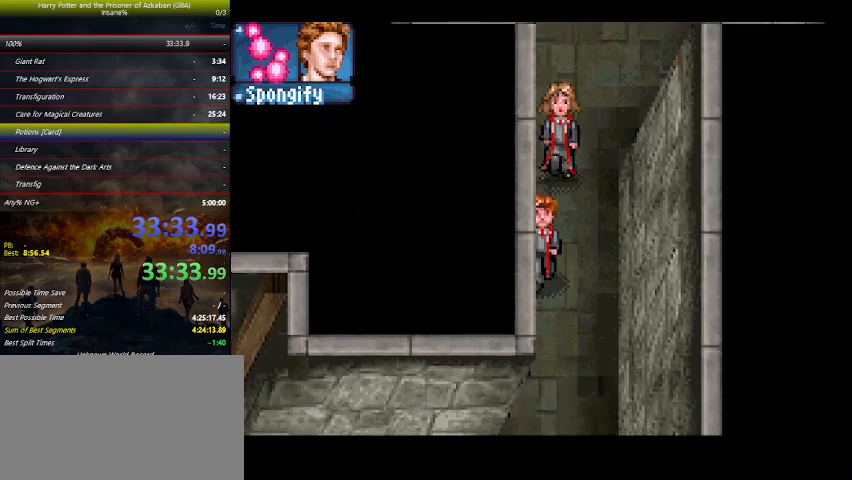
{"keys": ["down"], "events": []}
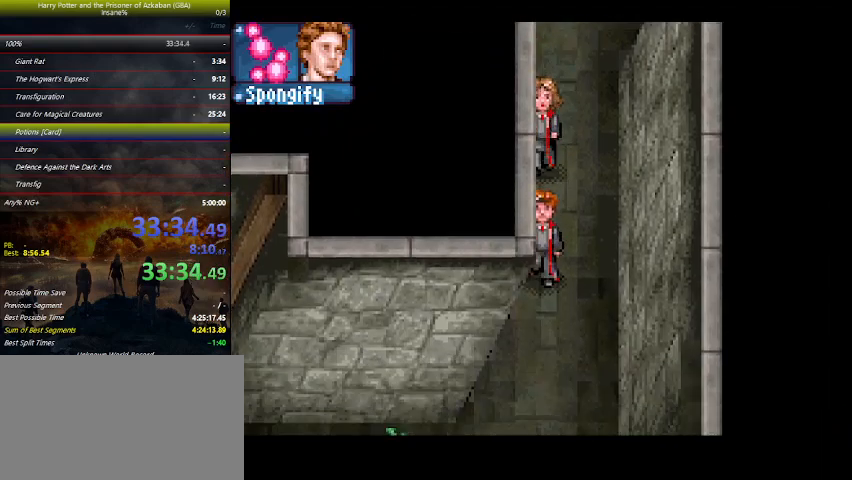
{"keys": ["down"], "events": []}
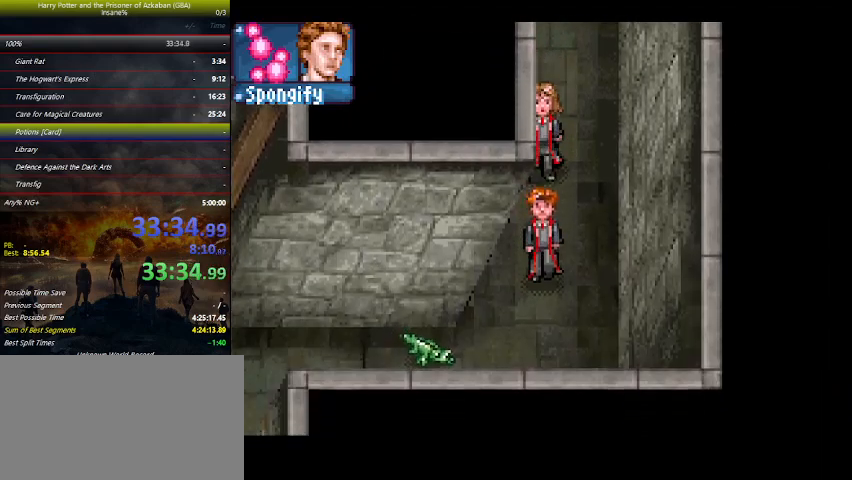
{"keys": ["down"], "events": []}
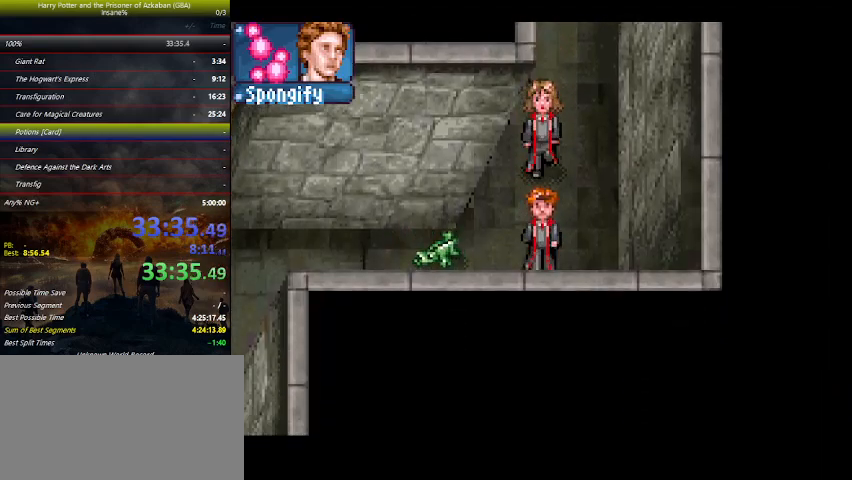
{"keys": ["left"], "events": [[67, "left", "down"], [433, "down", "up"]]}
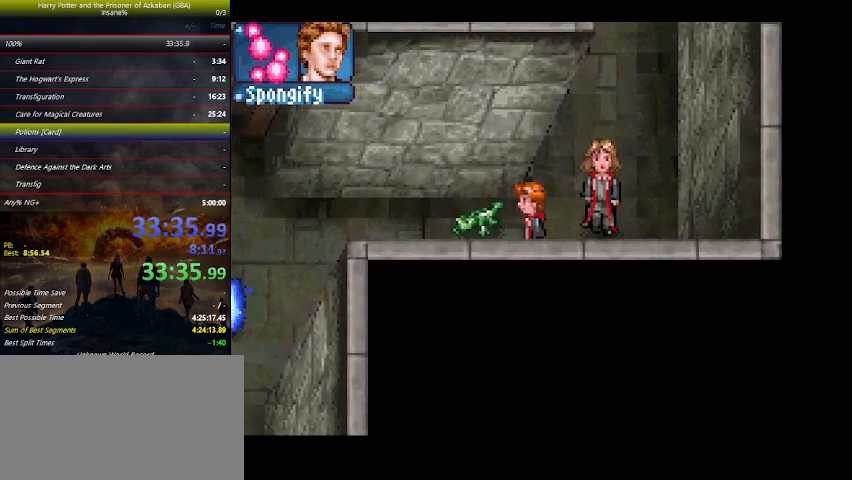
{"keys": ["left"], "events": []}
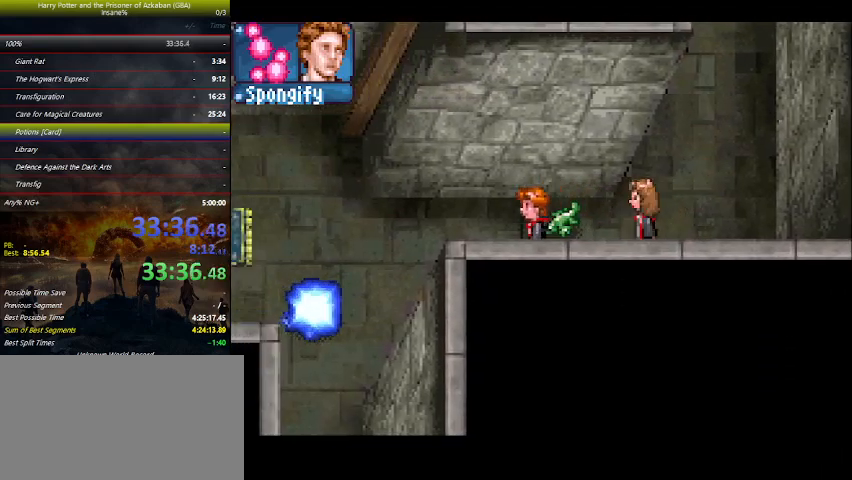
{"keys": ["left"], "events": []}
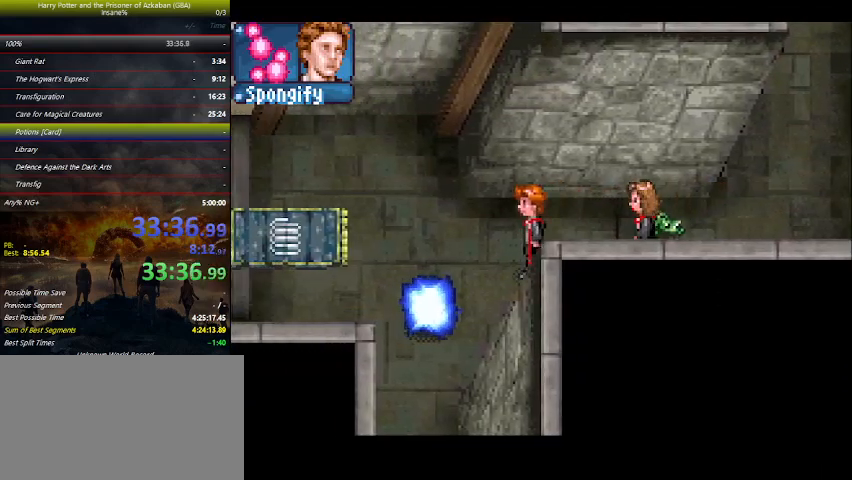
{"keys": ["down", "left"], "events": [[133, "down", "down"]]}
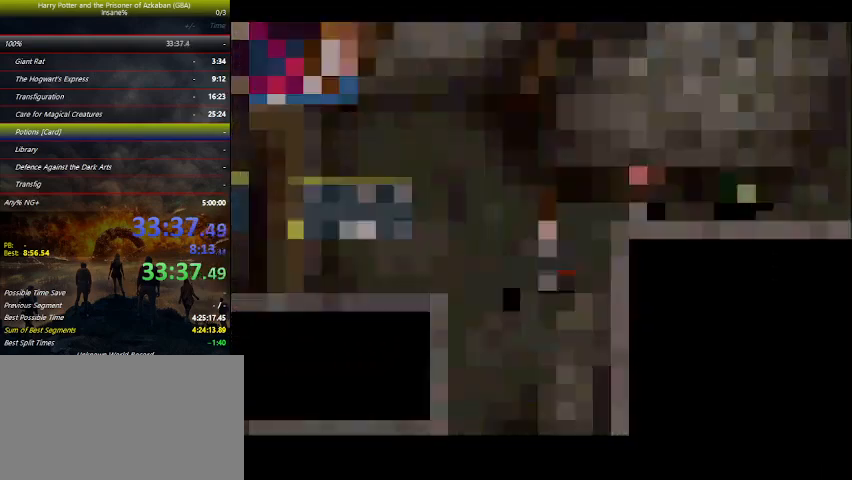
{"keys": [], "events": [[67, "down", "up"], [333, "left", "up"]]}